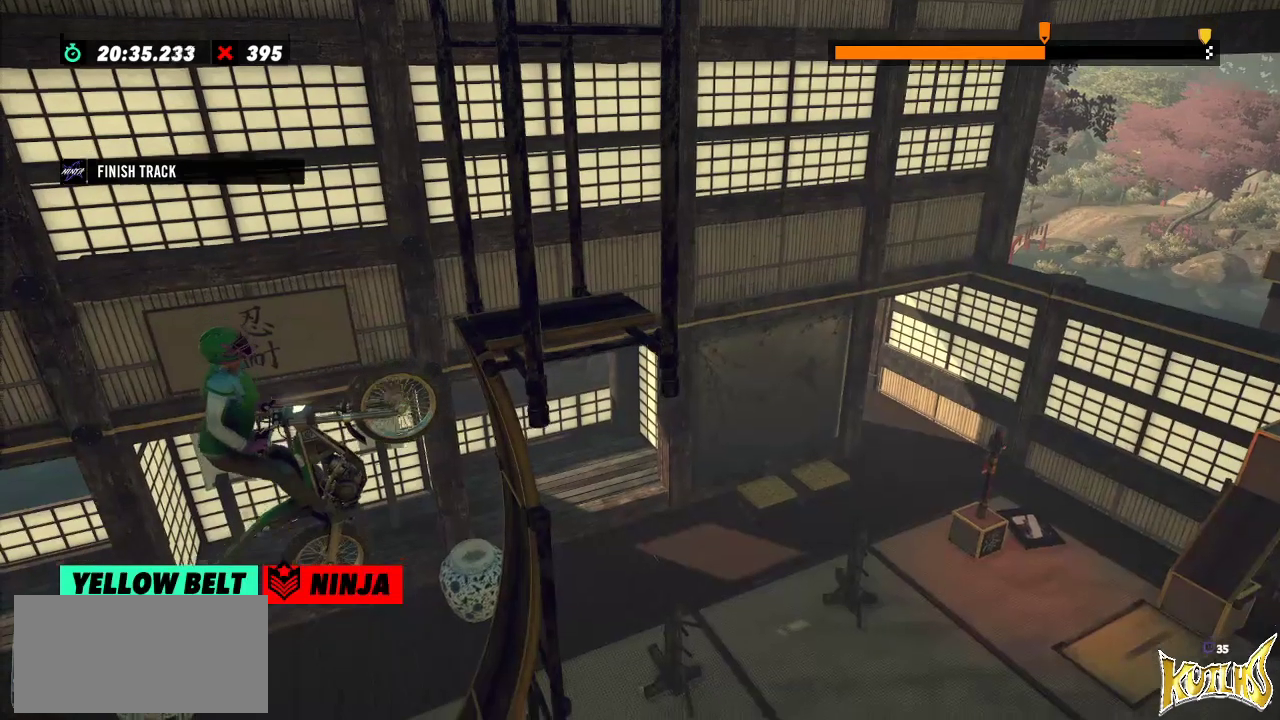
Gameplay with a controller (Xbox layout); each line is a JSON object with the inputs held at the frame after it. "events" lists button and stick changes between this image and that frame as [ms after this image, input, new state], when the widget could be followed in between. Not read: A B DPAD_DOWN DPAD_LEFT DPAD_RIGHT DPAD_UP L1 L3 R1 R3 SELECT START X Y right_stick.
{"buttons": [], "left_stick": "center", "events": []}
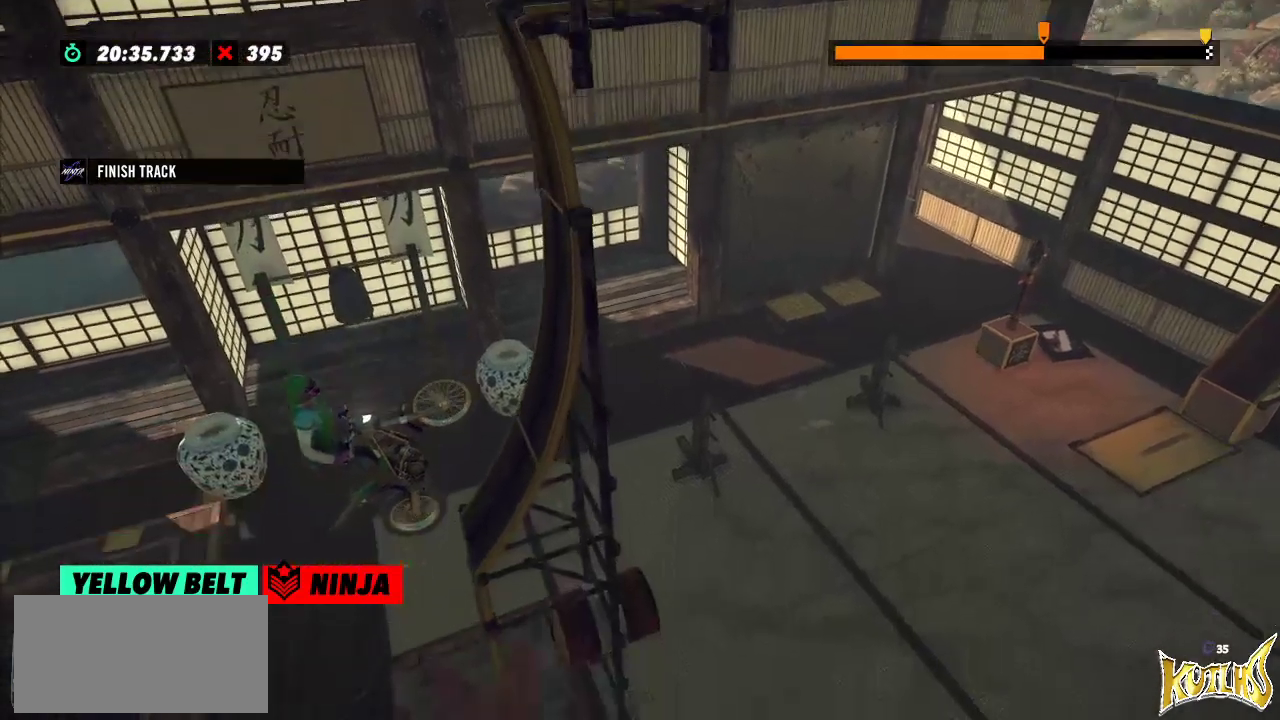
{"buttons": [], "left_stick": "center", "events": []}
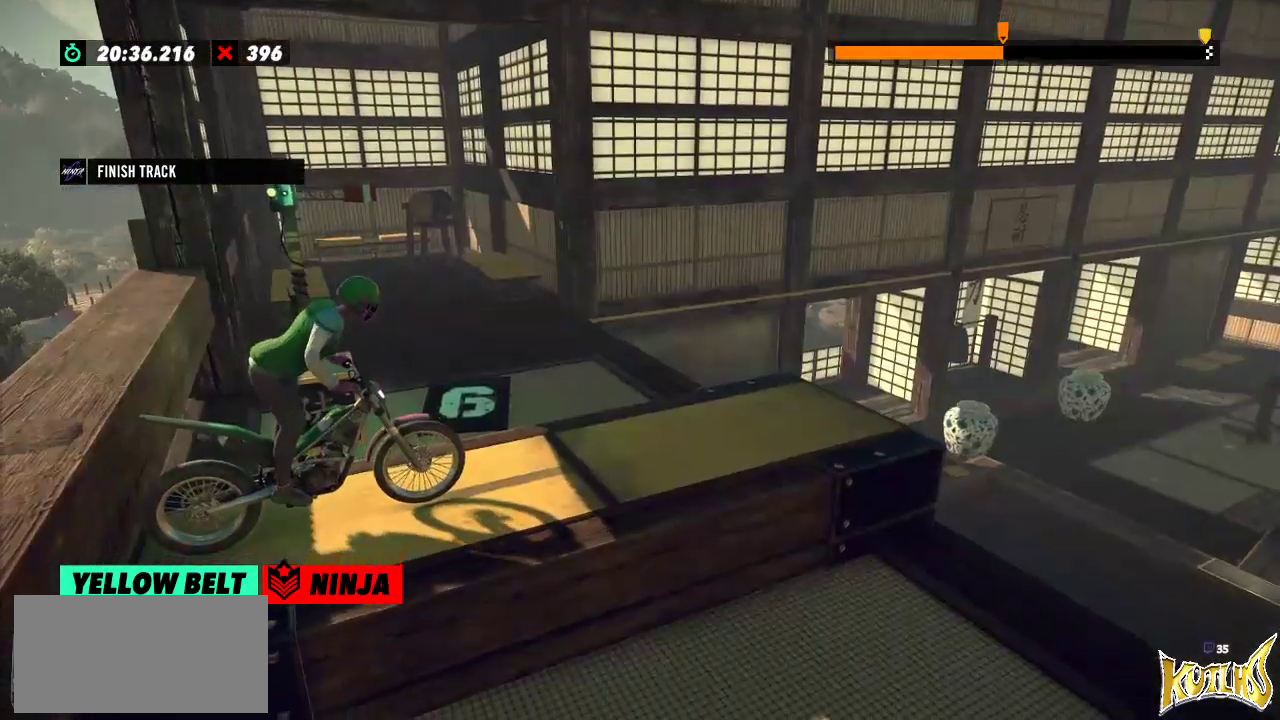
{"buttons": ["R2"], "left_stick": "center", "events": [[150, "R2", "down"]]}
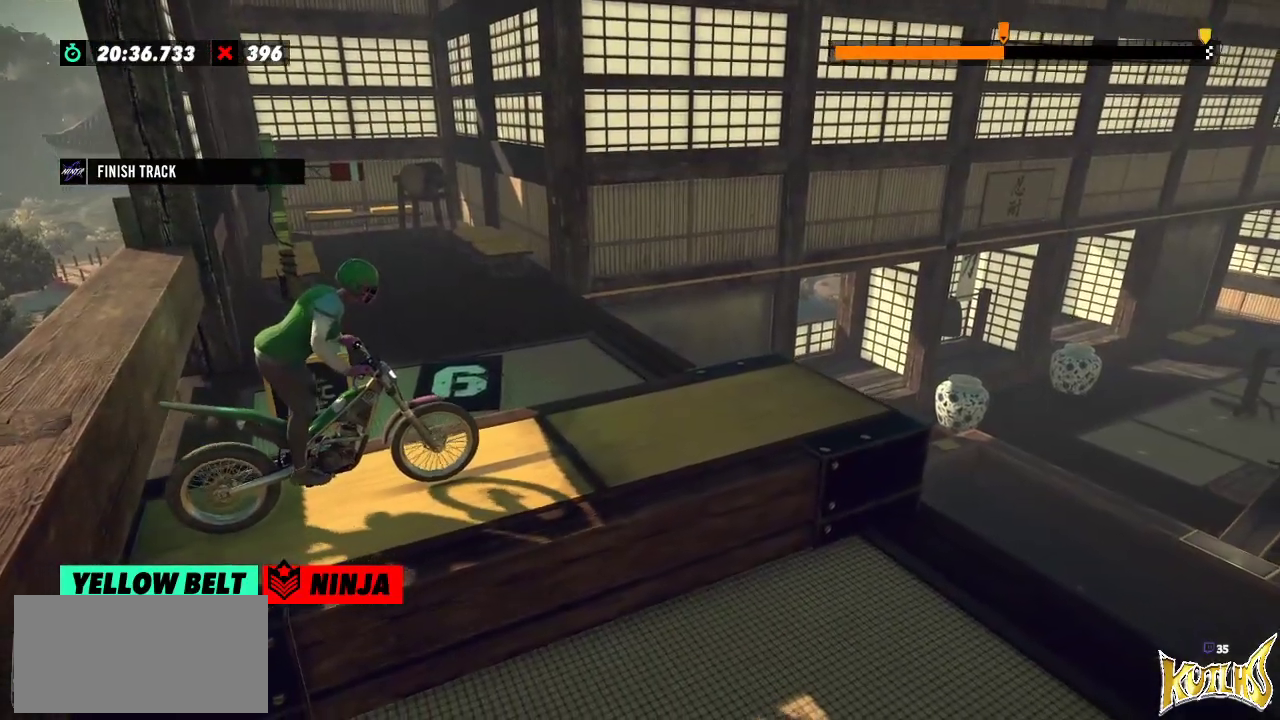
{"buttons": ["R2"], "left_stick": "center", "events": []}
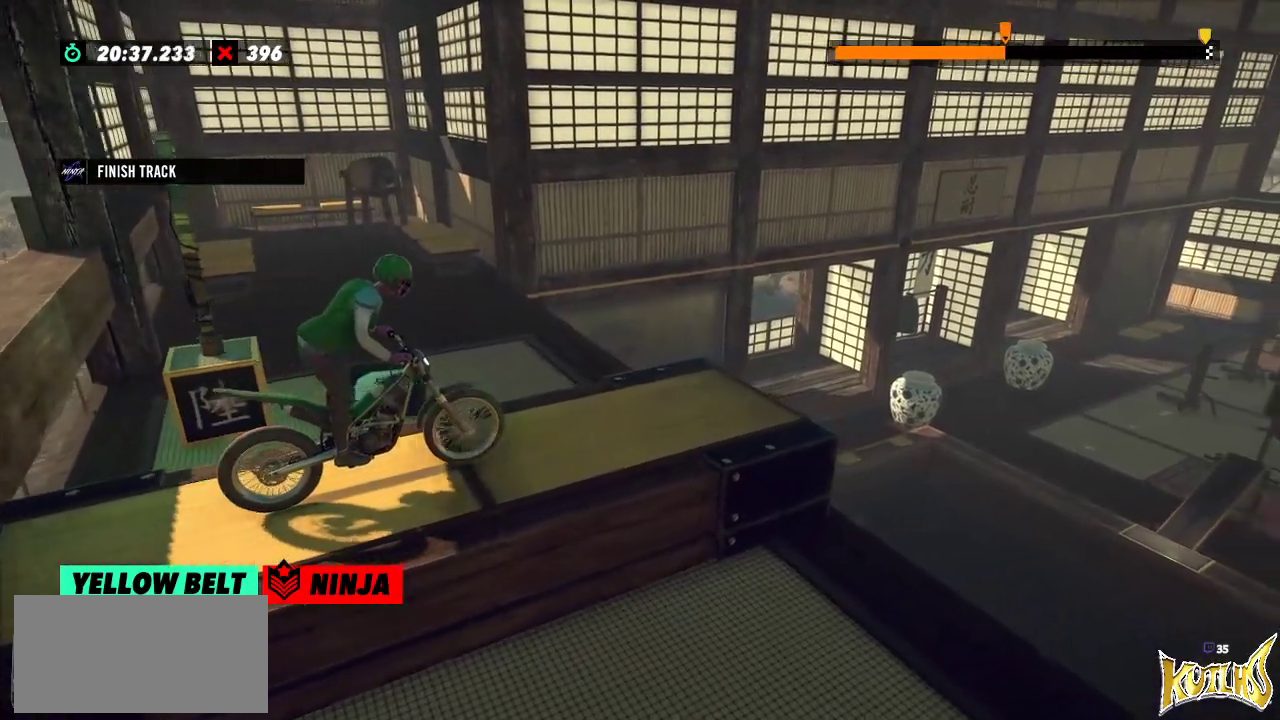
{"buttons": ["R2"], "left_stick": "right", "events": [[401, "left_stick", "right"]]}
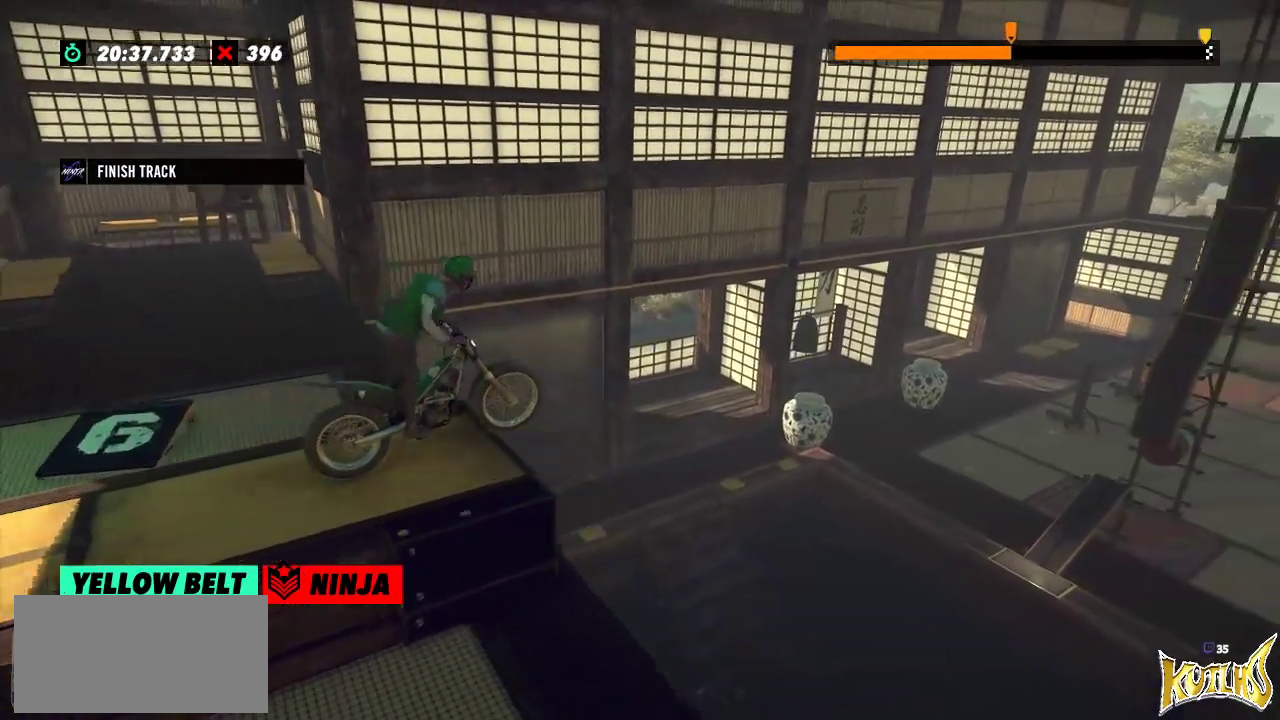
{"buttons": [], "left_stick": "center", "events": [[50, "left_stick", "left"], [150, "R2", "up"], [267, "left_stick", "center"]]}
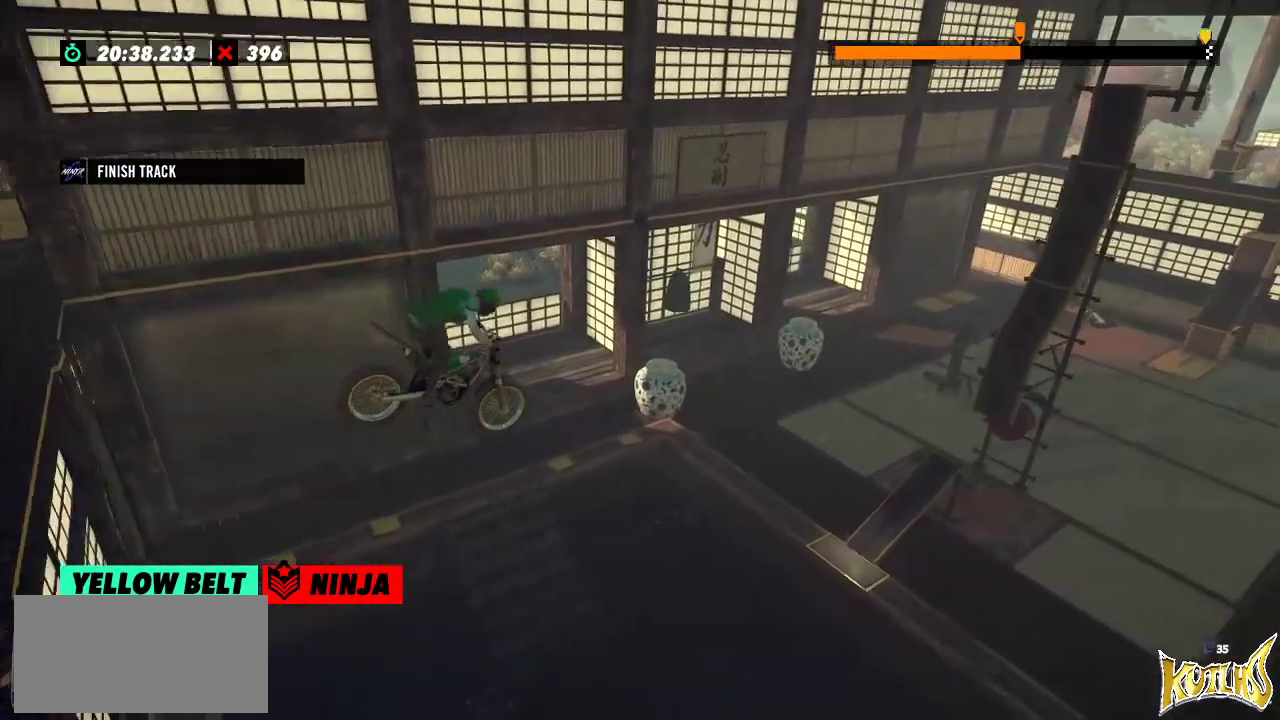
{"buttons": [], "left_stick": "center", "events": [[34, "left_stick", "left"], [150, "left_stick", "center"]]}
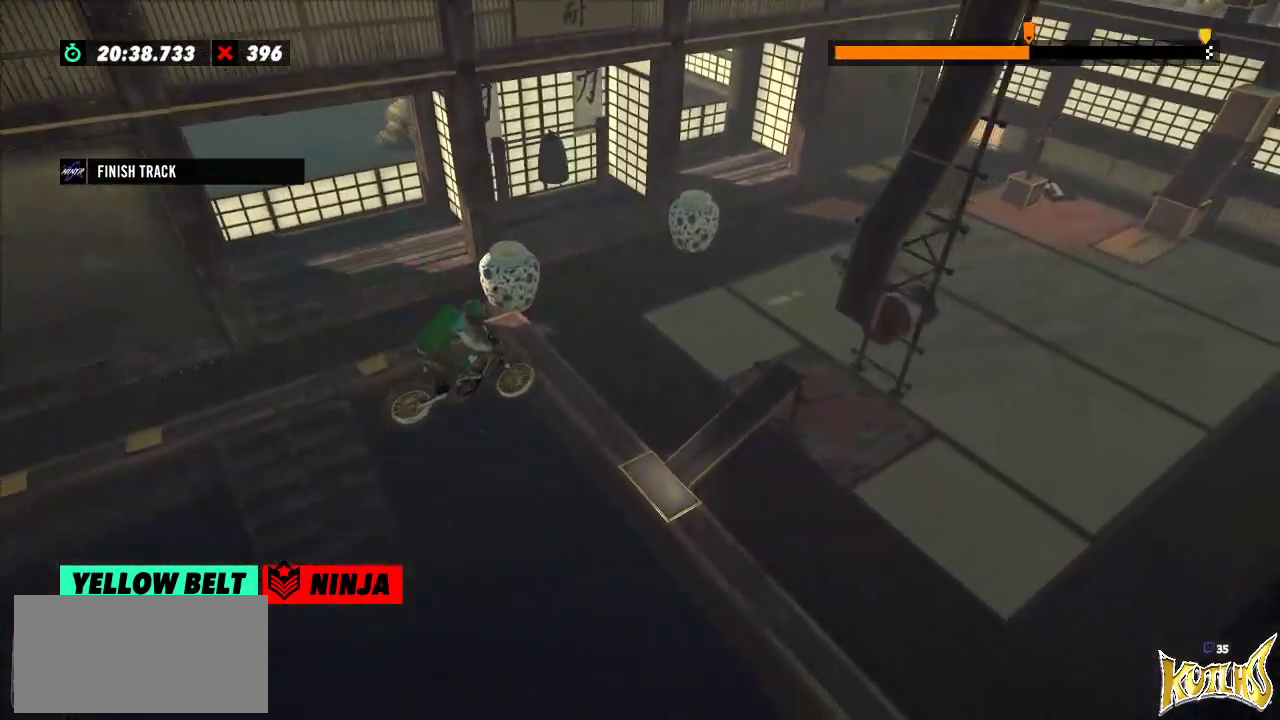
{"buttons": ["L2"], "left_stick": "left", "events": [[117, "left_stick", "left"], [384, "L2", "down"]]}
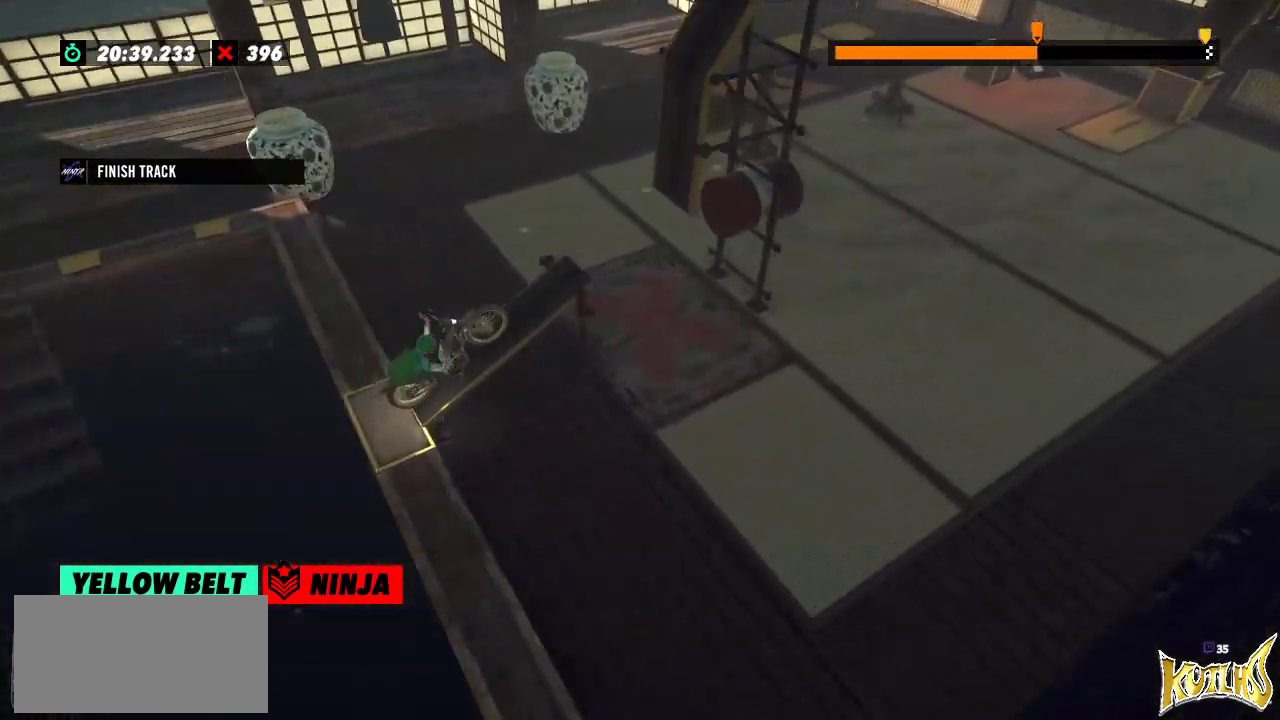
{"buttons": [], "left_stick": "center", "events": [[117, "L2", "up"], [117, "left_stick", "center"]]}
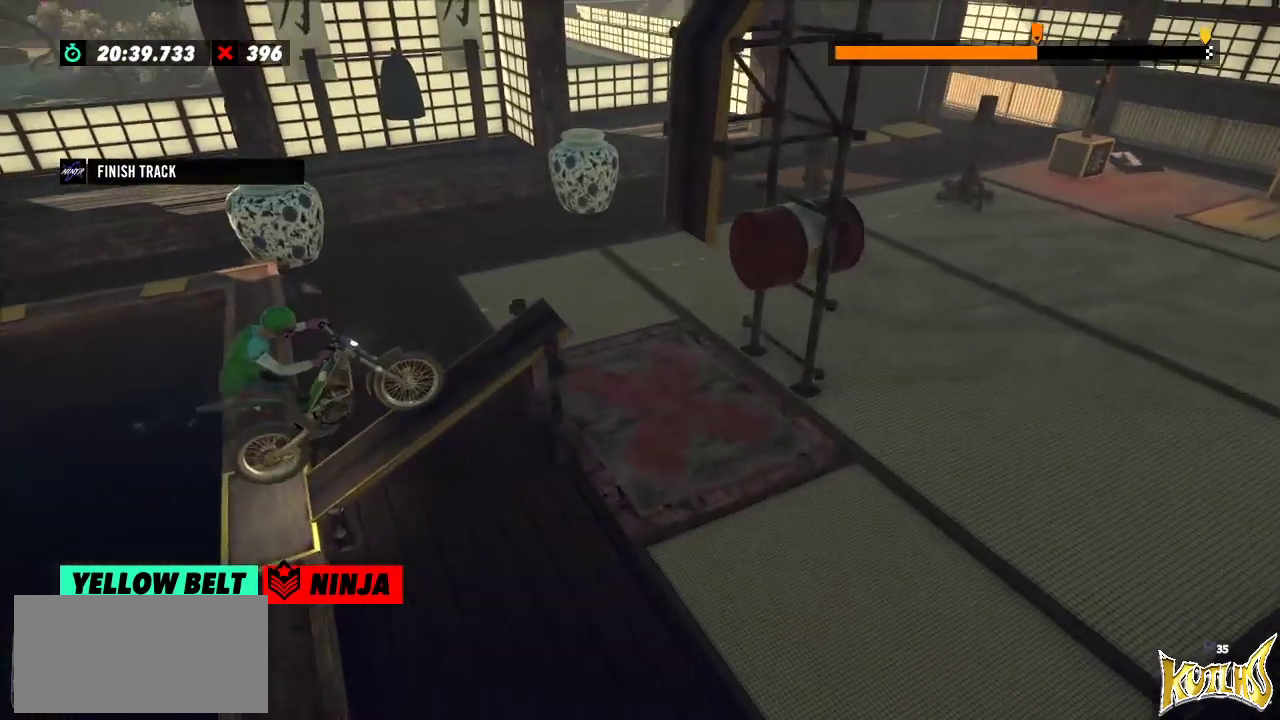
{"buttons": ["R2"], "left_stick": "center", "events": [[217, "R2", "down"]]}
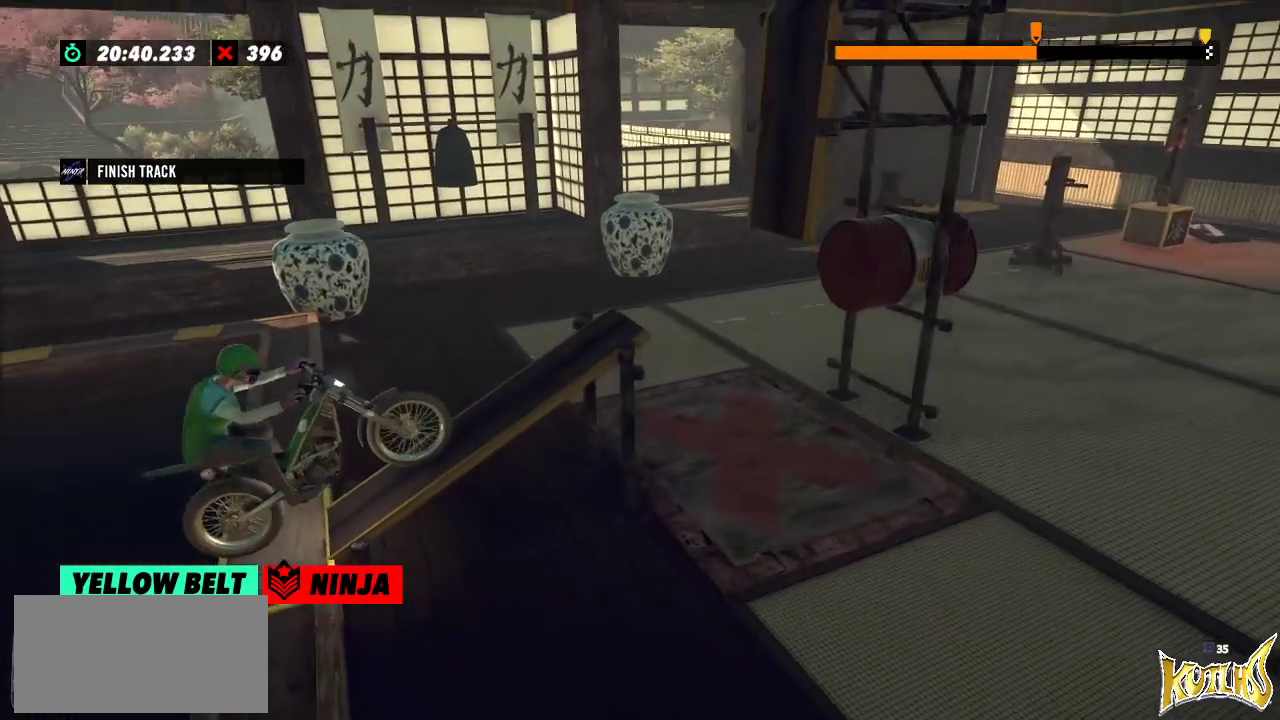
{"buttons": ["R2"], "left_stick": "center", "events": []}
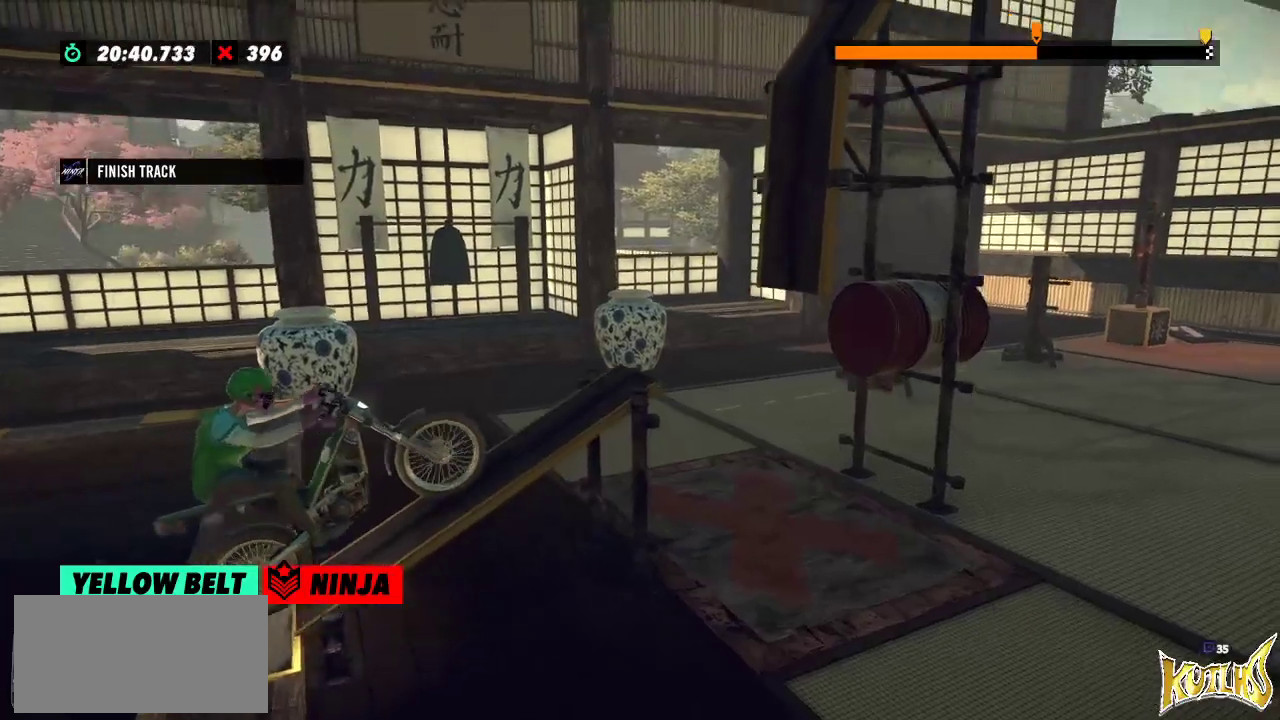
{"buttons": ["R2"], "left_stick": "left", "events": [[167, "left_stick", "left"], [417, "left_stick", "right"], [500, "left_stick", "left"]]}
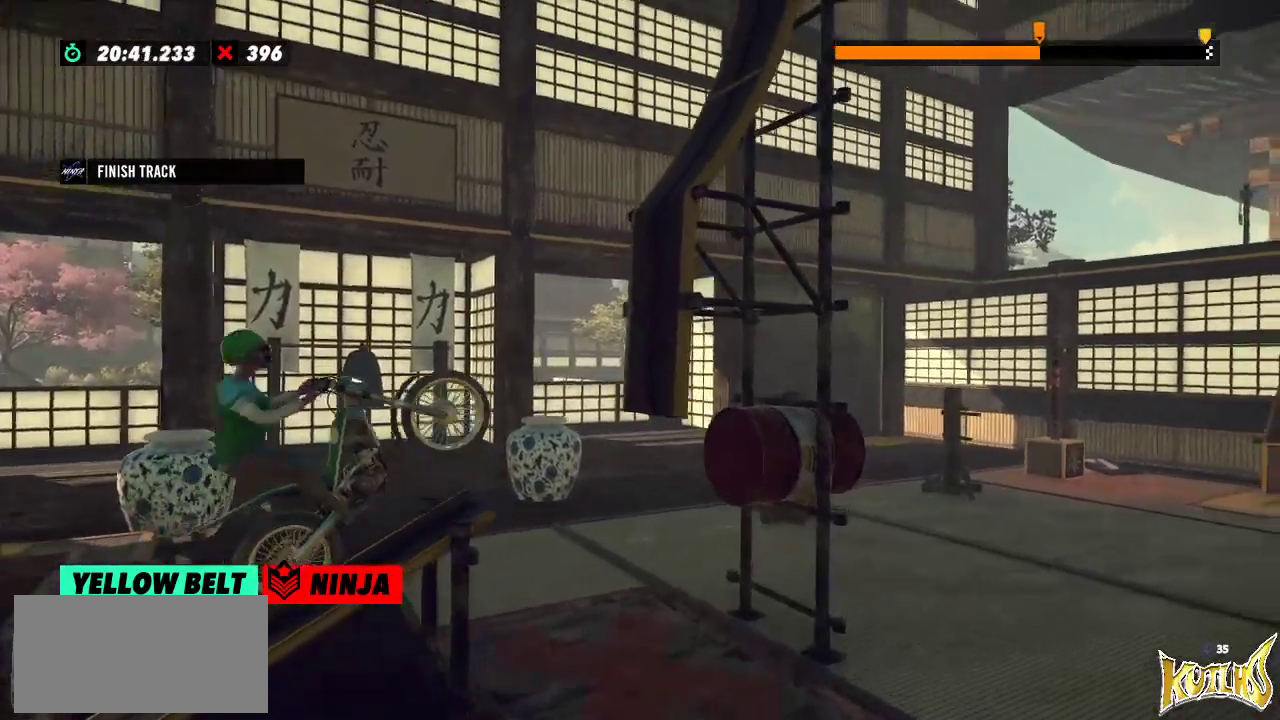
{"buttons": ["R2"], "left_stick": "right", "events": [[217, "left_stick", "right"]]}
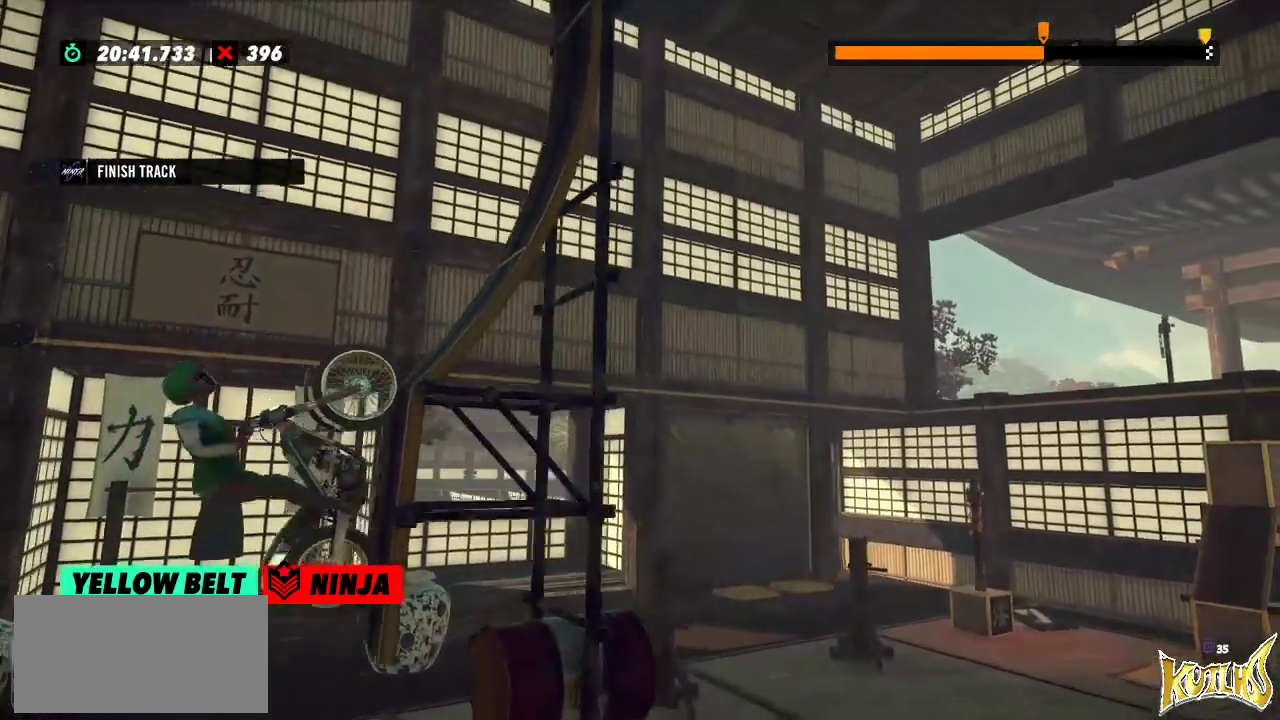
{"buttons": ["R2"], "left_stick": "center", "events": [[484, "left_stick", "center"]]}
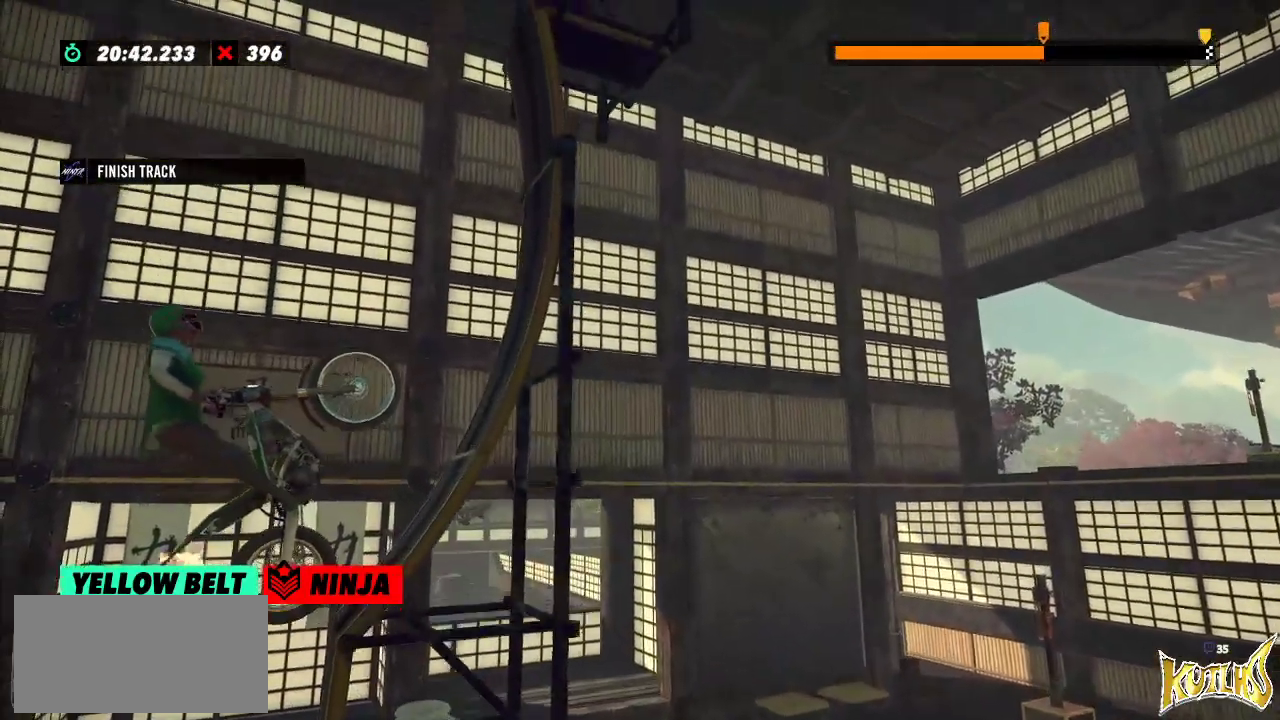
{"buttons": [], "left_stick": "right", "events": [[17, "left_stick", "left"], [184, "R2", "up"], [384, "left_stick", "center"], [467, "left_stick", "right"]]}
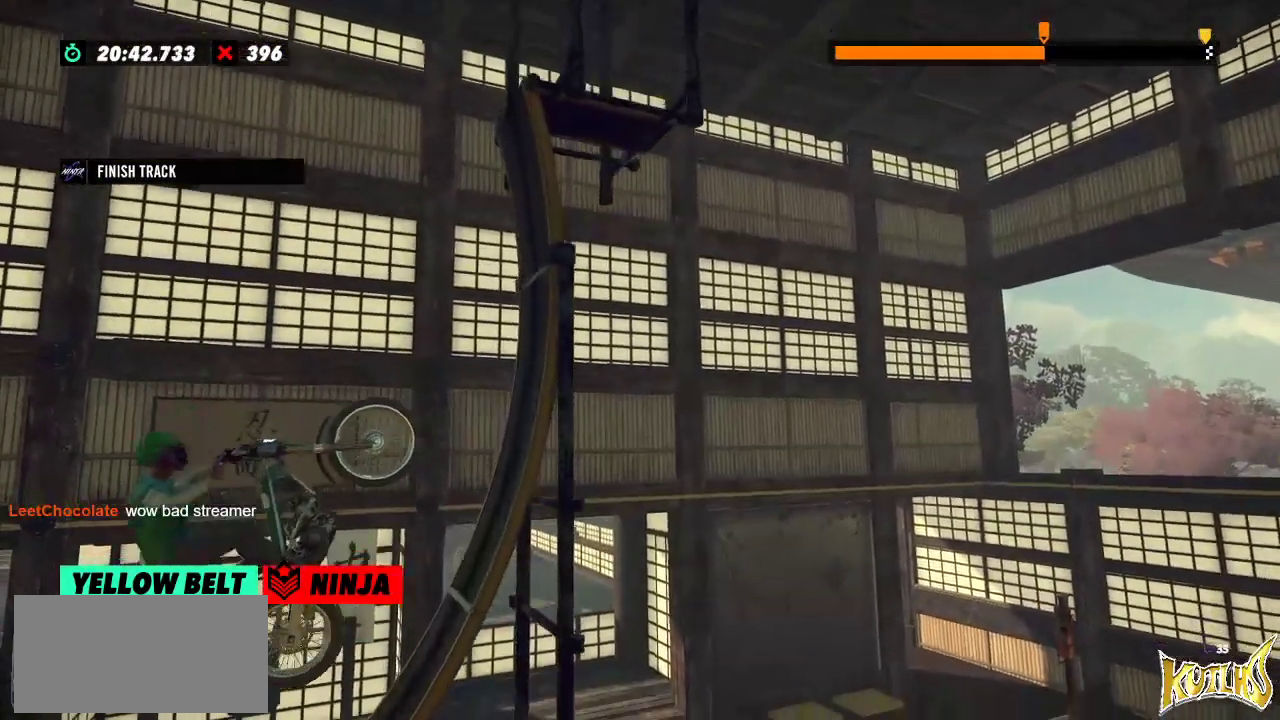
{"buttons": ["R2"], "left_stick": "right", "events": [[233, "R2", "down"]]}
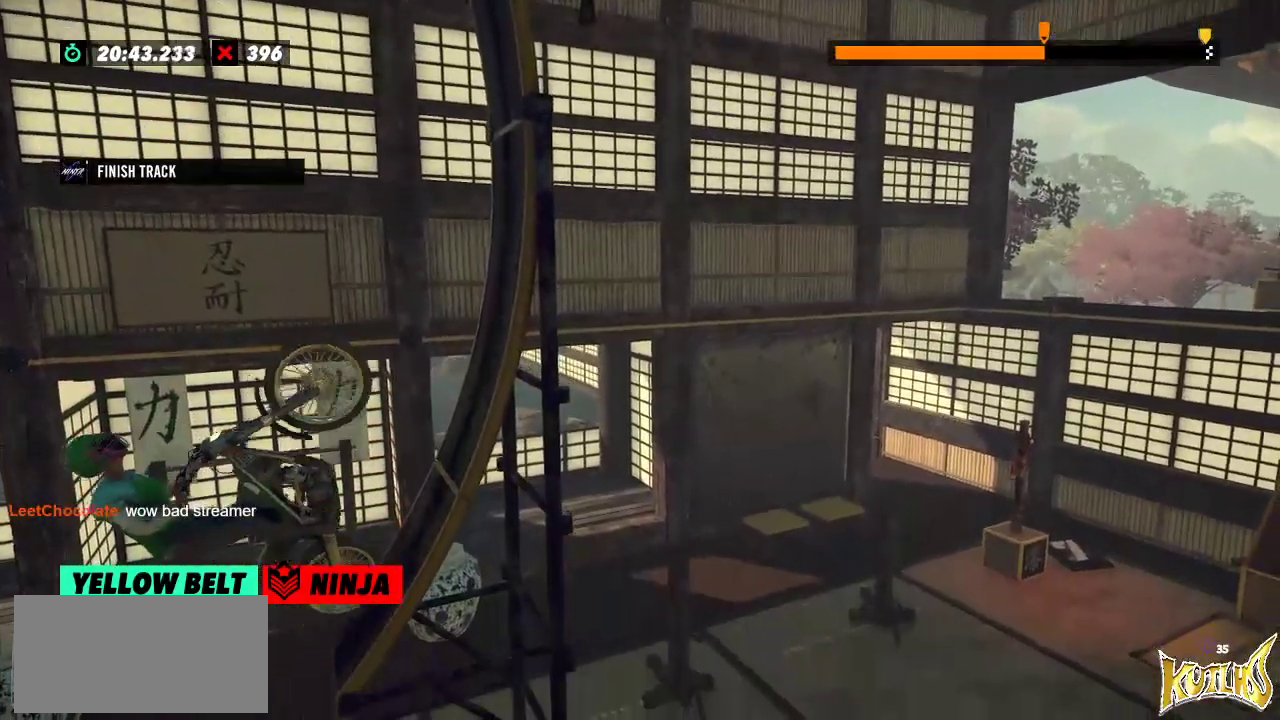
{"buttons": [], "left_stick": "right", "events": [[50, "R2", "up"], [100, "L2", "down"], [467, "L2", "up"]]}
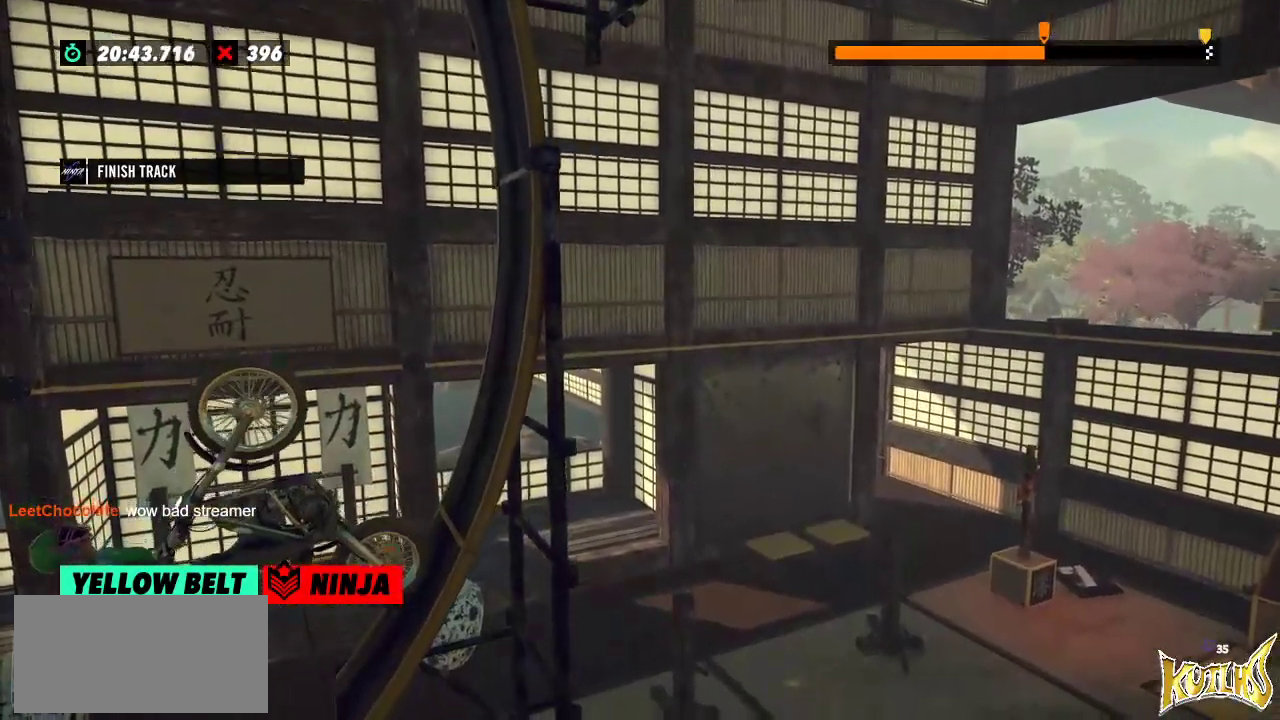
{"buttons": ["R2"], "left_stick": "center", "events": [[33, "left_stick", "center"], [167, "R2", "down"]]}
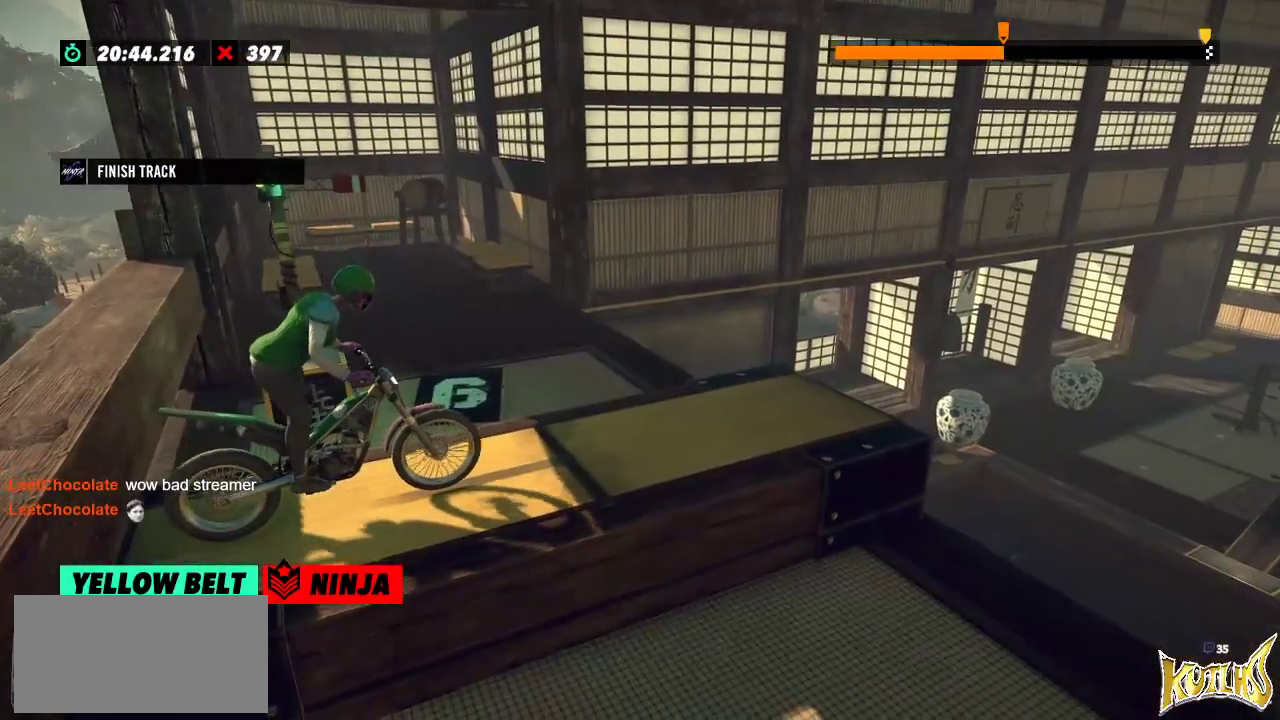
{"buttons": ["R2"], "left_stick": "center", "events": []}
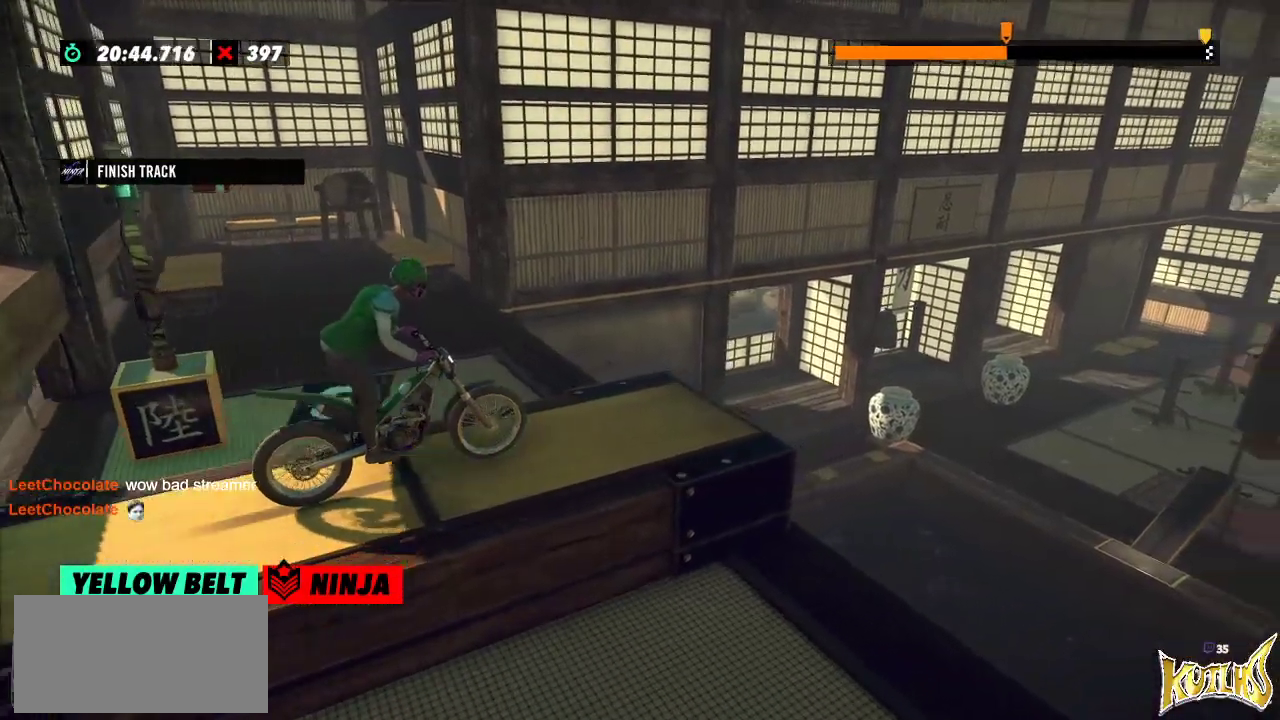
{"buttons": ["R2"], "left_stick": "left", "events": [[417, "left_stick", "left"]]}
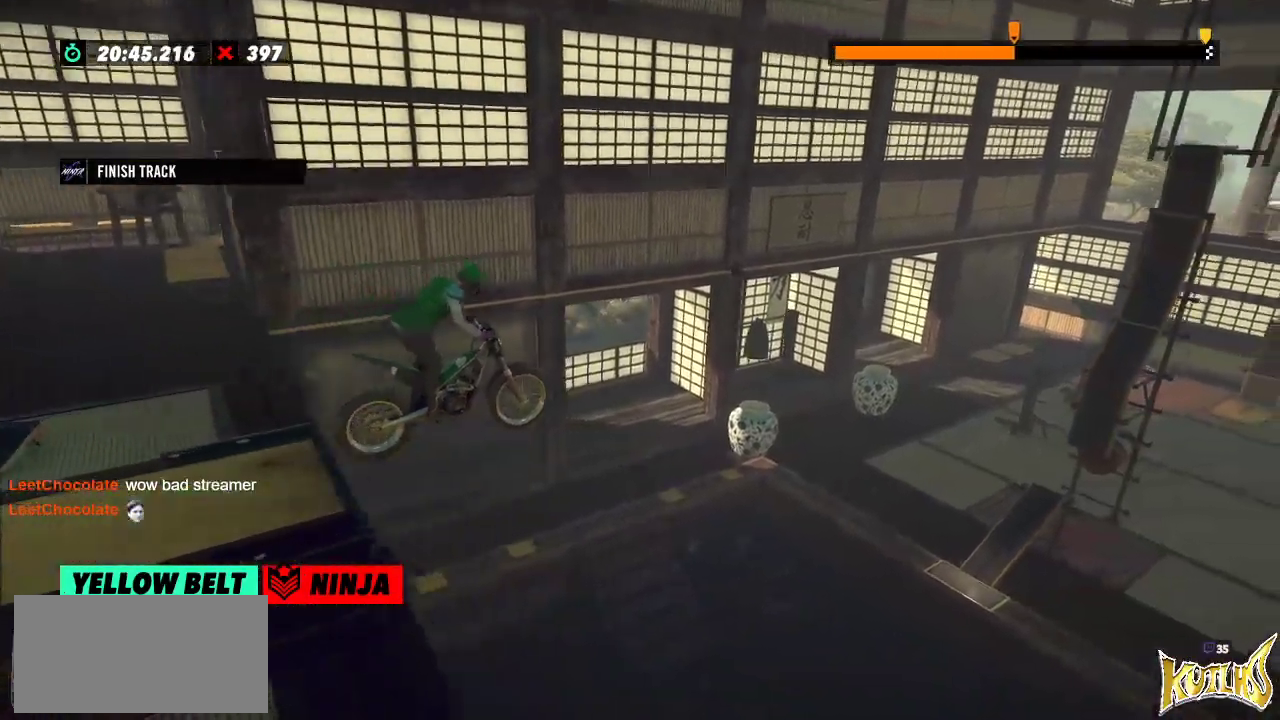
{"buttons": [], "left_stick": "center", "events": [[33, "R2", "up"], [66, "left_stick", "center"]]}
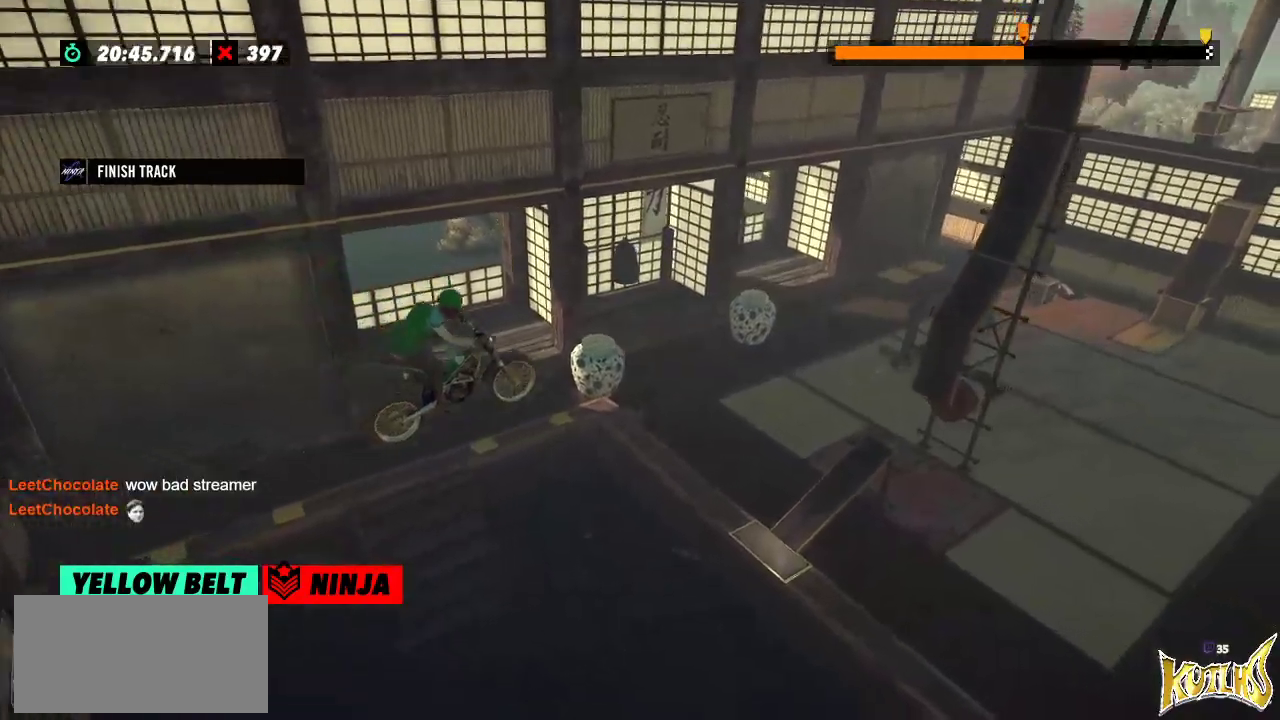
{"buttons": [], "left_stick": "center", "events": []}
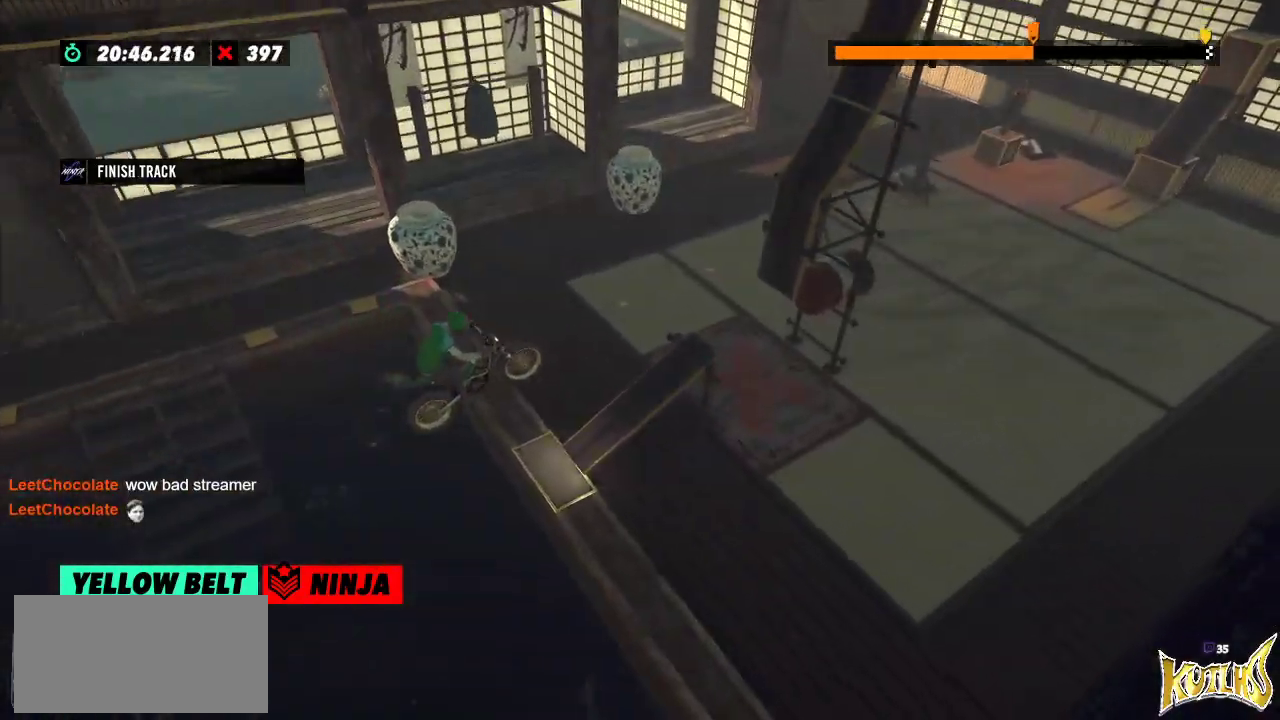
{"buttons": [], "left_stick": "center", "events": [[33, "left_stick", "left"], [216, "L2", "down"], [433, "L2", "up"], [467, "left_stick", "center"]]}
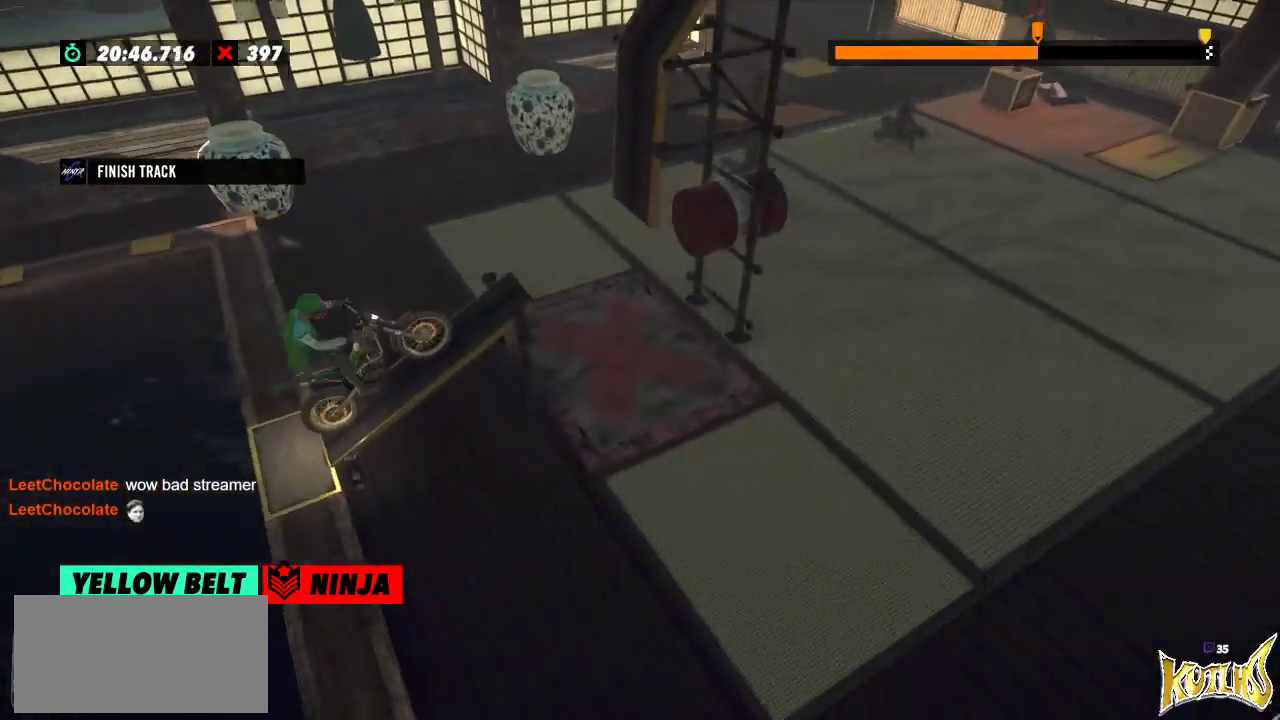
{"buttons": ["R2"], "left_stick": "center", "events": [[417, "R2", "down"]]}
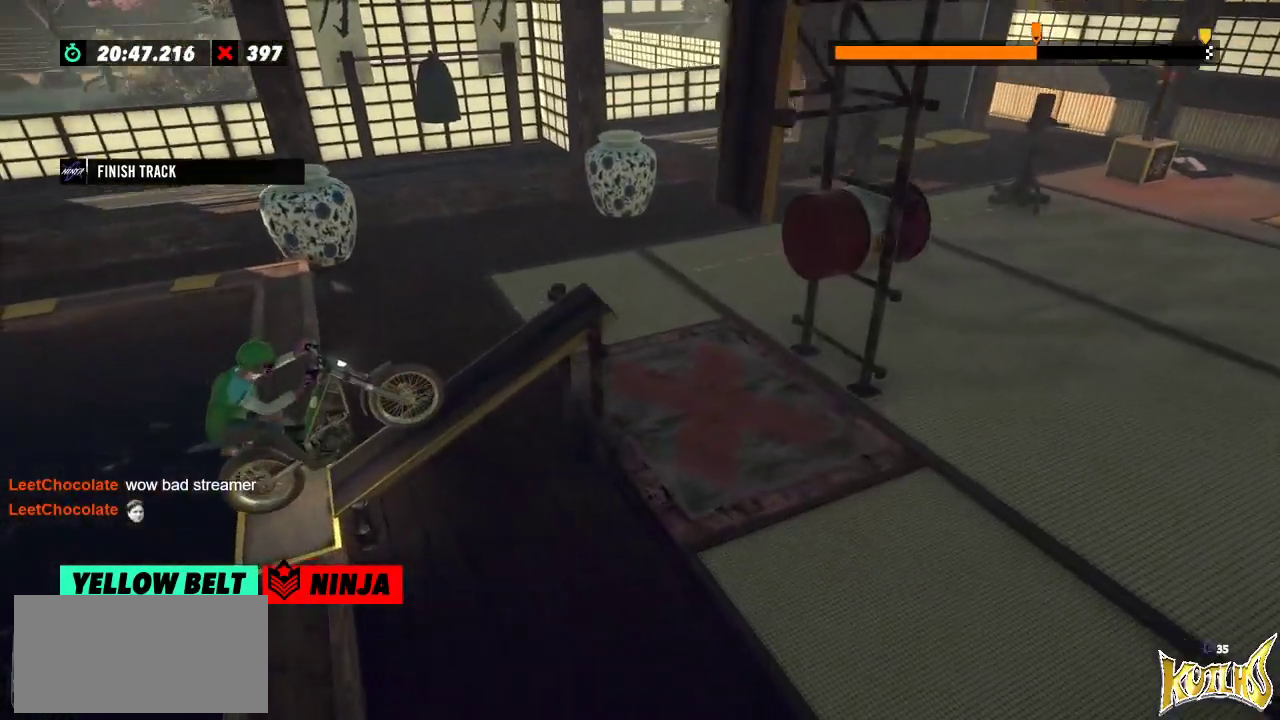
{"buttons": ["R2"], "left_stick": "center", "events": []}
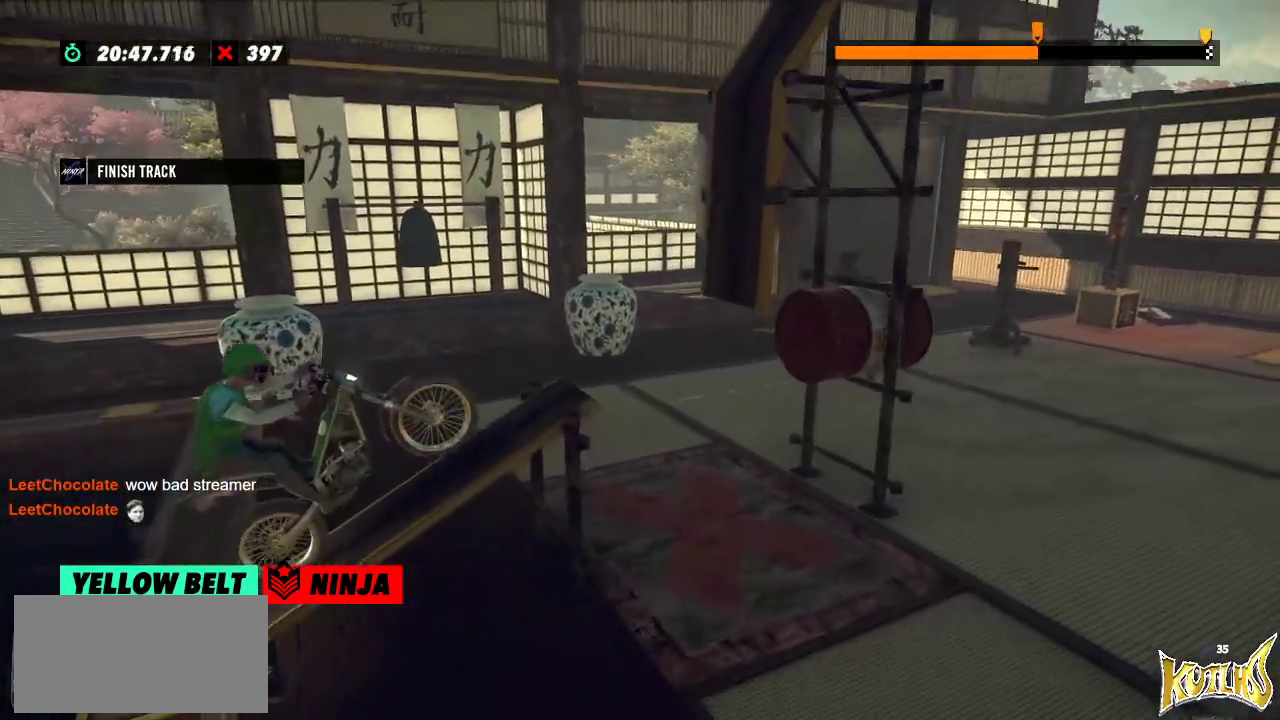
{"buttons": ["R2"], "left_stick": "right", "events": [[184, "left_stick", "left"], [484, "left_stick", "right"]]}
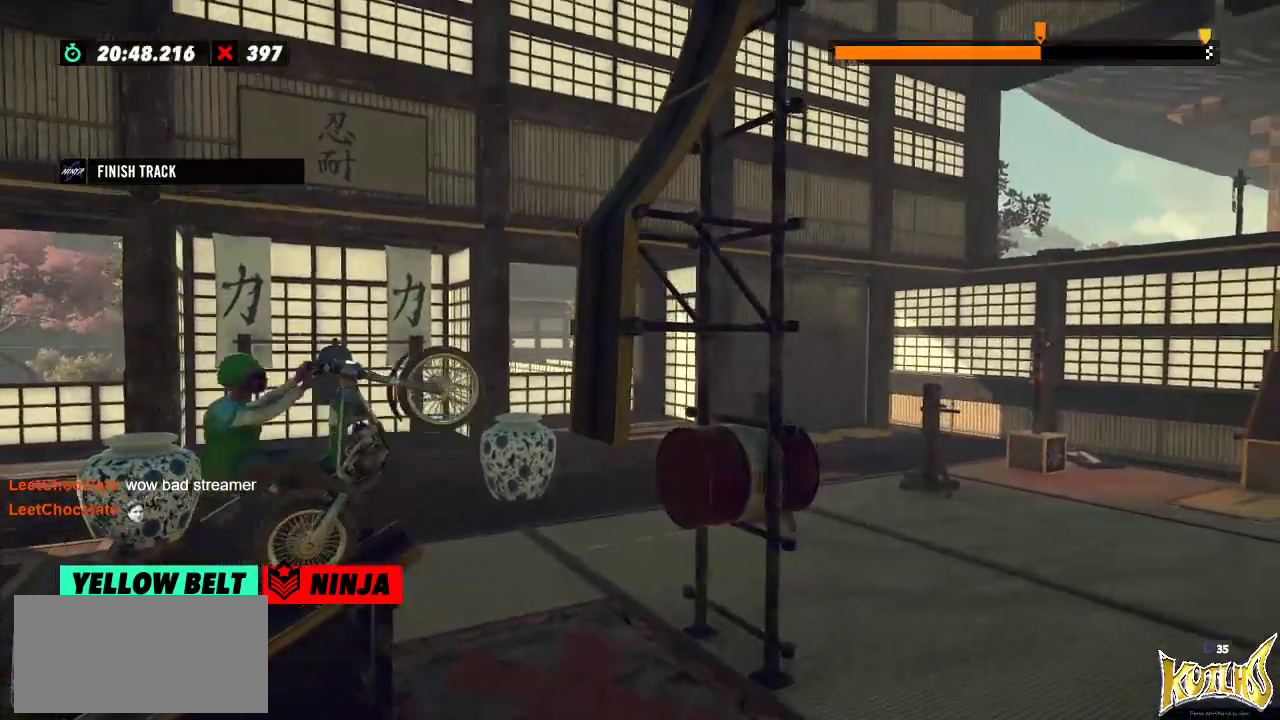
{"buttons": ["R2"], "left_stick": "right", "events": []}
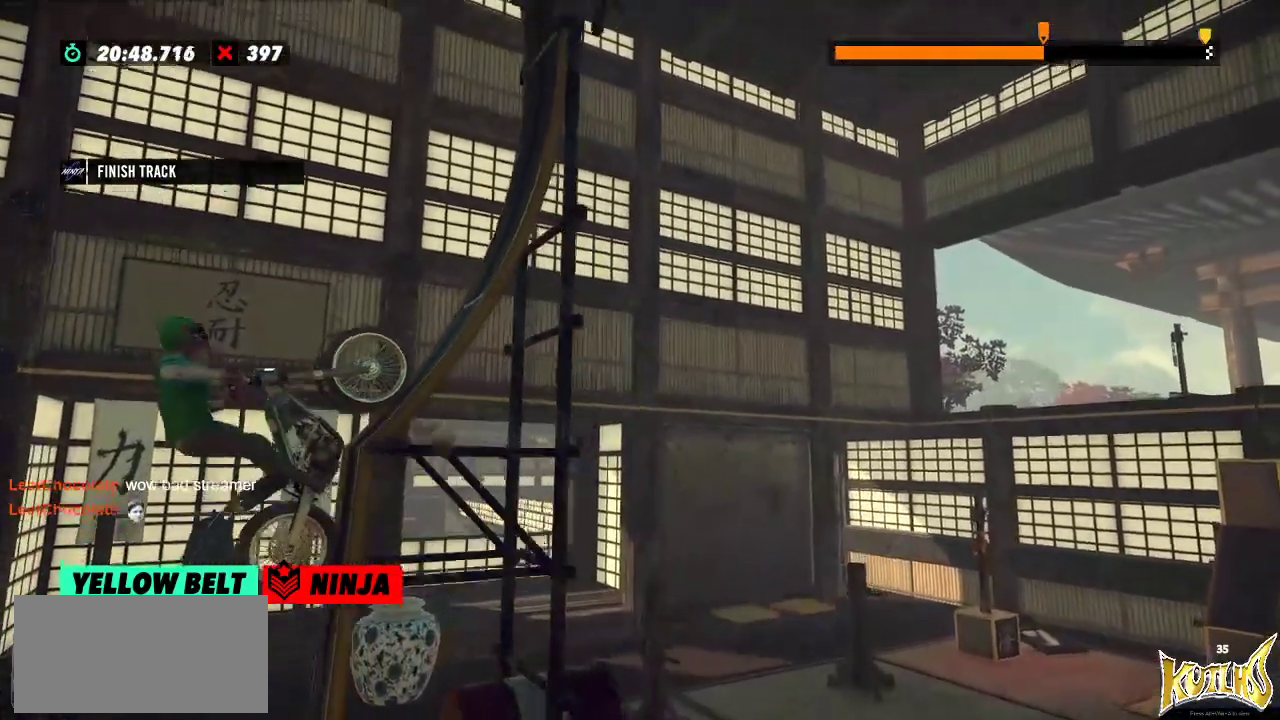
{"buttons": [], "left_stick": "left", "events": [[200, "left_stick", "left"], [350, "R2", "up"]]}